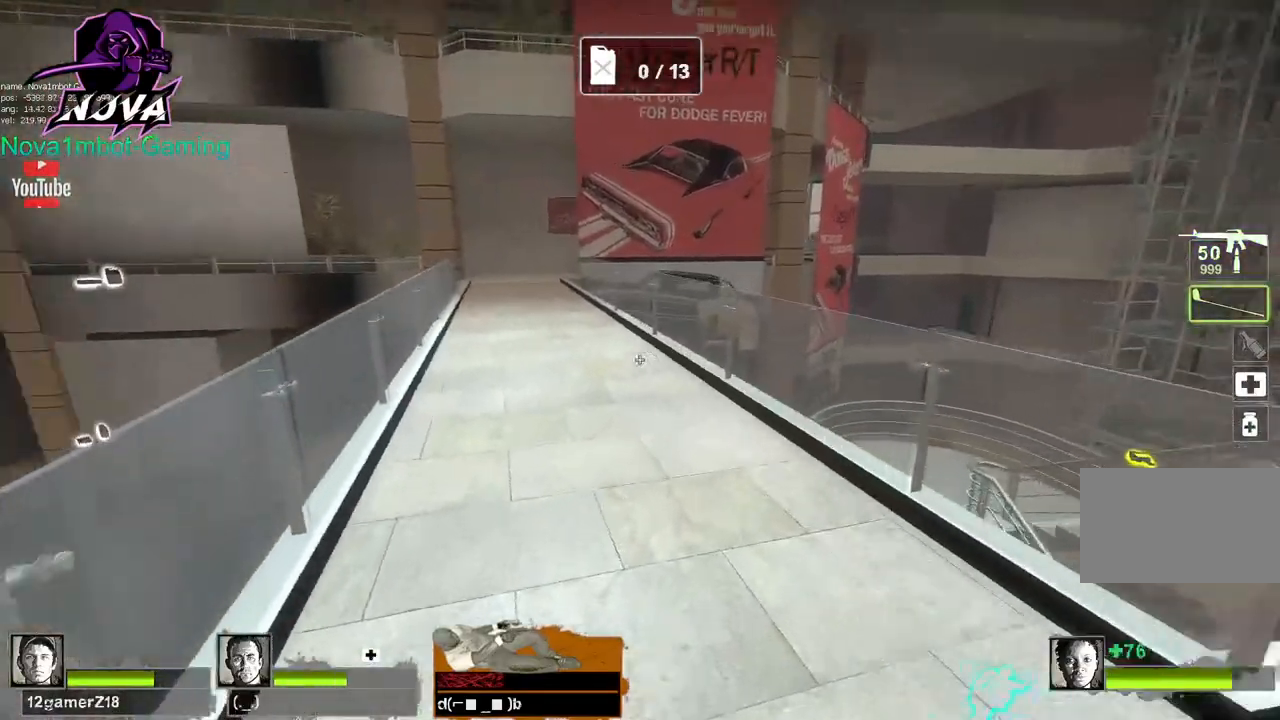
Gameplay with keyboard and mouse; each line is a JSON object with the keys and mouse buttons held at the frame after it. "events" lists presses ("down") and releases ("up") of "1", "2", "3", "4", "5", "a", "alt", "c", "caps_lock", "ctrl", "d", "e", "f", "g", "q", "r", "s", "shift", "space", "t", "tab", "v", "w", "x", "z", "mouse_left", "mouse_wheel" and "mouse_right" between this image and that frame as [ms after this image, input, new state], when the widget could be followed in between. "mouse_left", "mouse_wheel", "mouse_right" = the "left", "wheel", "right" buttons of the "mouse" list. No other keys are recorded. "wheel" means that the mouse wheel is clicked or scrolled. Not read: mouse_move.
{"keys": ["a"], "mouse": [], "events": [[267, "space", "down"], [317, "w", "up"], [367, "space", "up"], [417, "a", "down"]]}
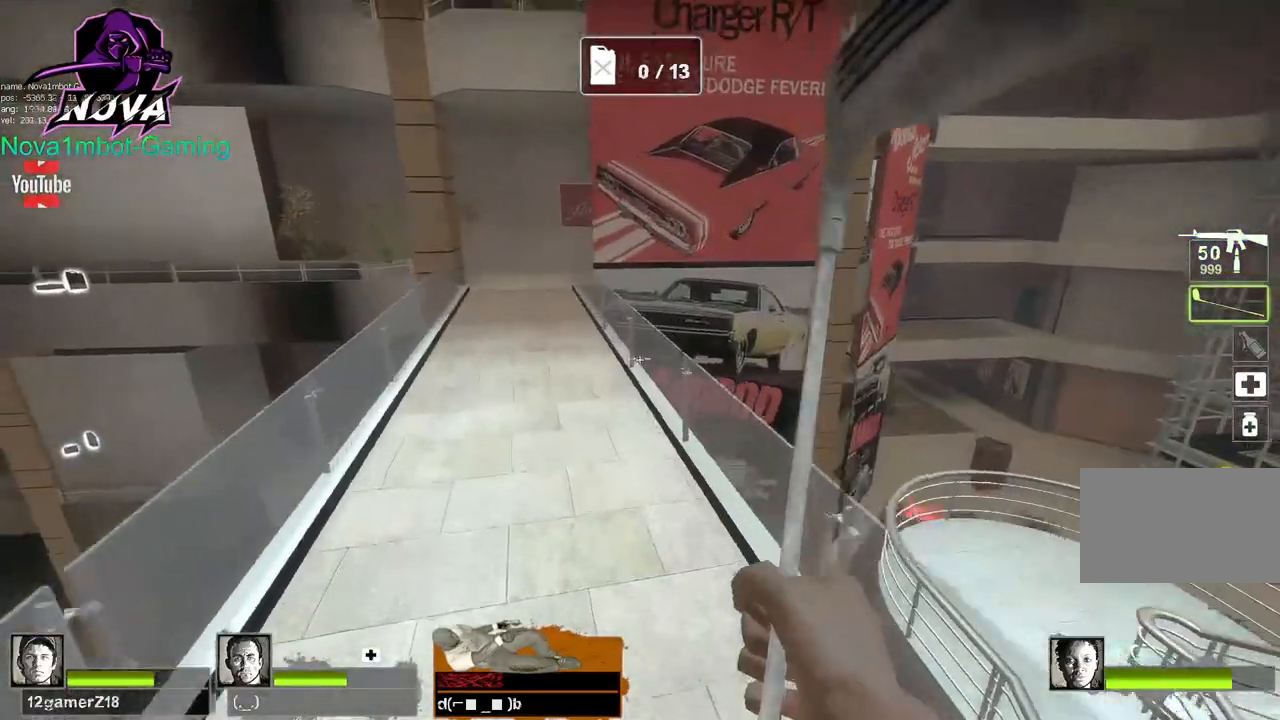
{"keys": ["d", "space"], "mouse": [], "events": [[434, "d", "down"], [434, "space", "down"], [484, "a", "up"]]}
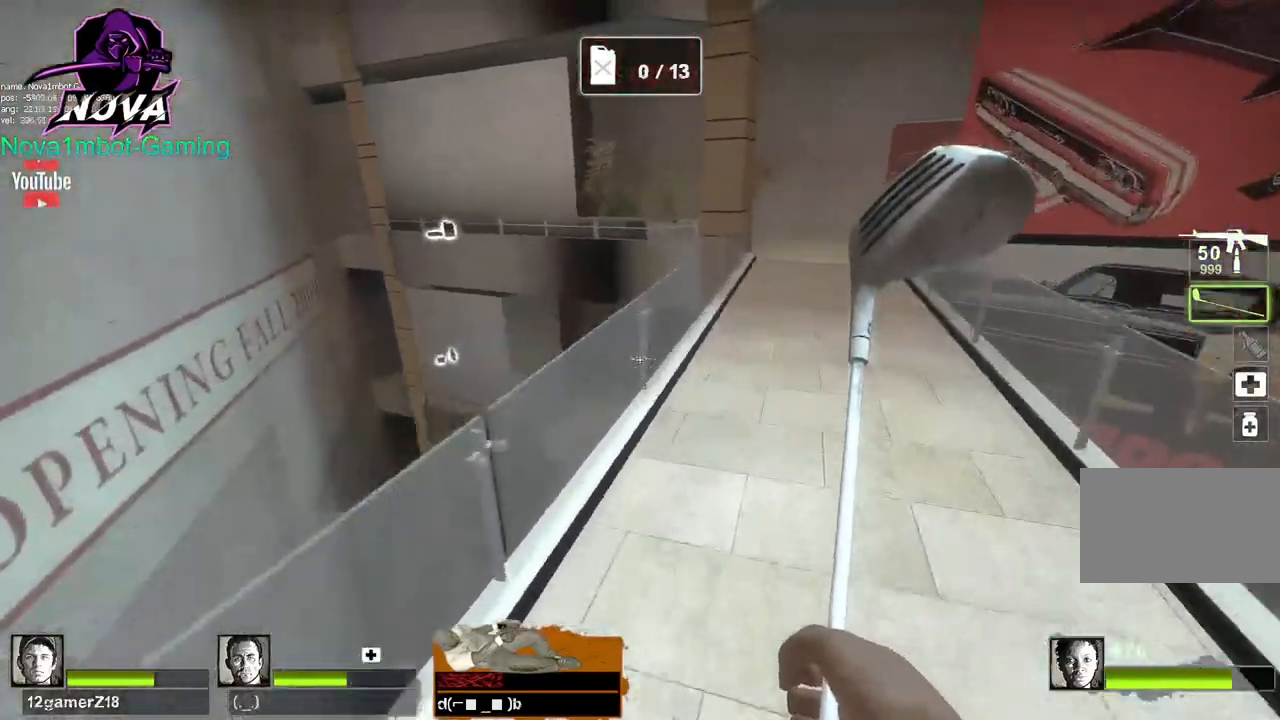
{"keys": ["d"], "mouse": [], "events": [[17, "space", "up"]]}
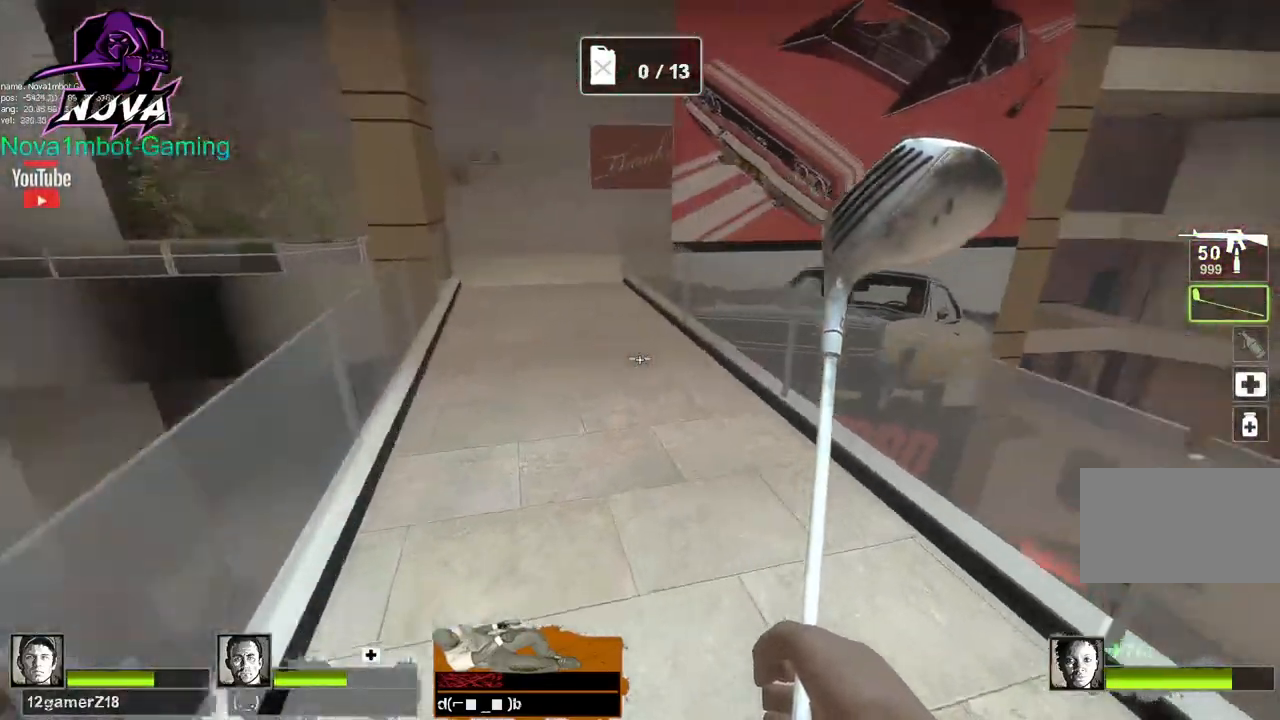
{"keys": ["a"], "mouse": [], "events": [[84, "a", "down"], [84, "space", "down"], [134, "d", "up"], [184, "space", "up"]]}
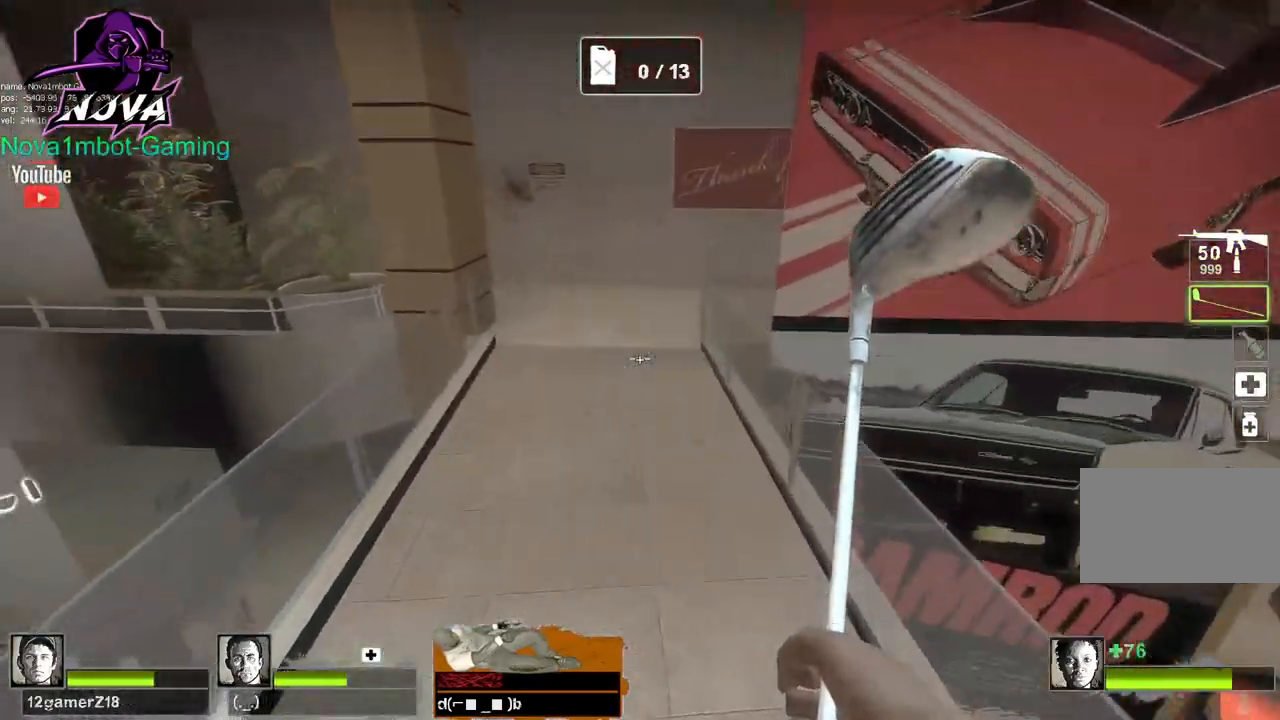
{"keys": [], "mouse": [], "events": [[200, "d", "down"], [200, "space", "down"], [234, "a", "up"], [334, "space", "up"], [467, "d", "up"]]}
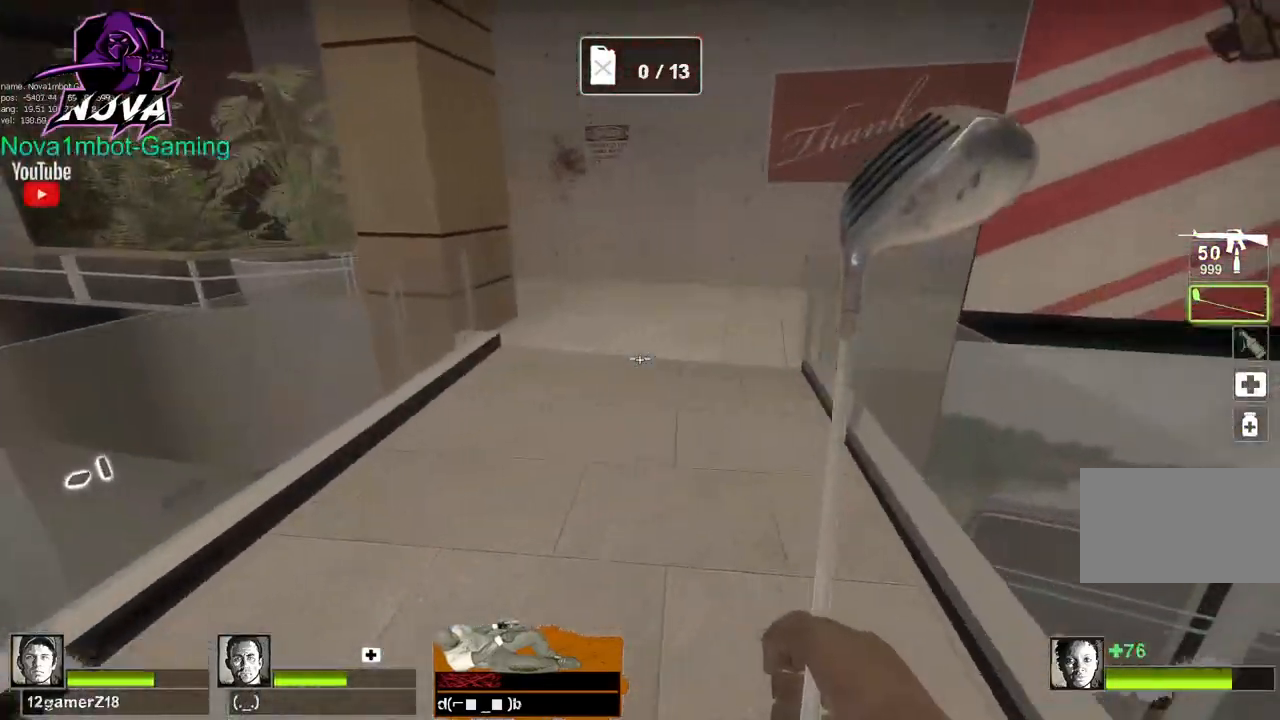
{"keys": ["a", "s"], "mouse": [], "events": [[67, "s", "down"], [350, "a", "down"]]}
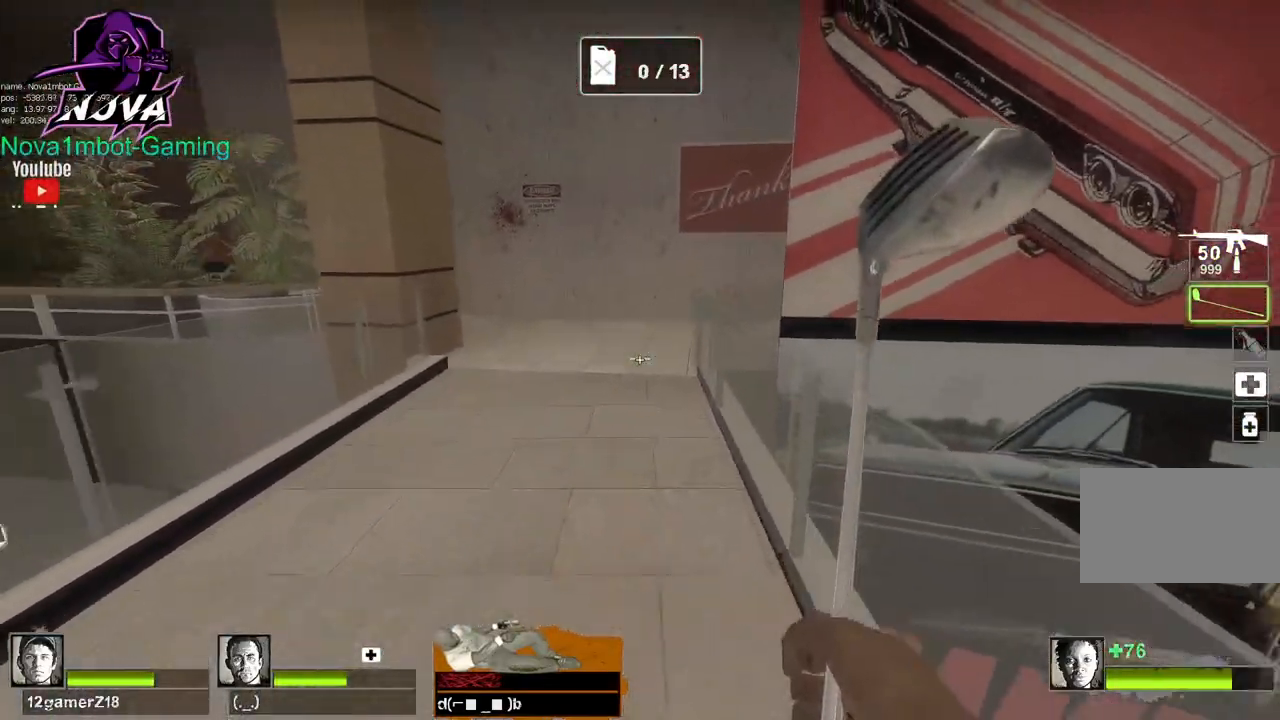
{"keys": ["q", "w"], "mouse": [], "events": [[84, "a", "up"], [84, "space", "down"], [234, "space", "up"], [317, "s", "up"], [467, "q", "down"], [467, "w", "down"]]}
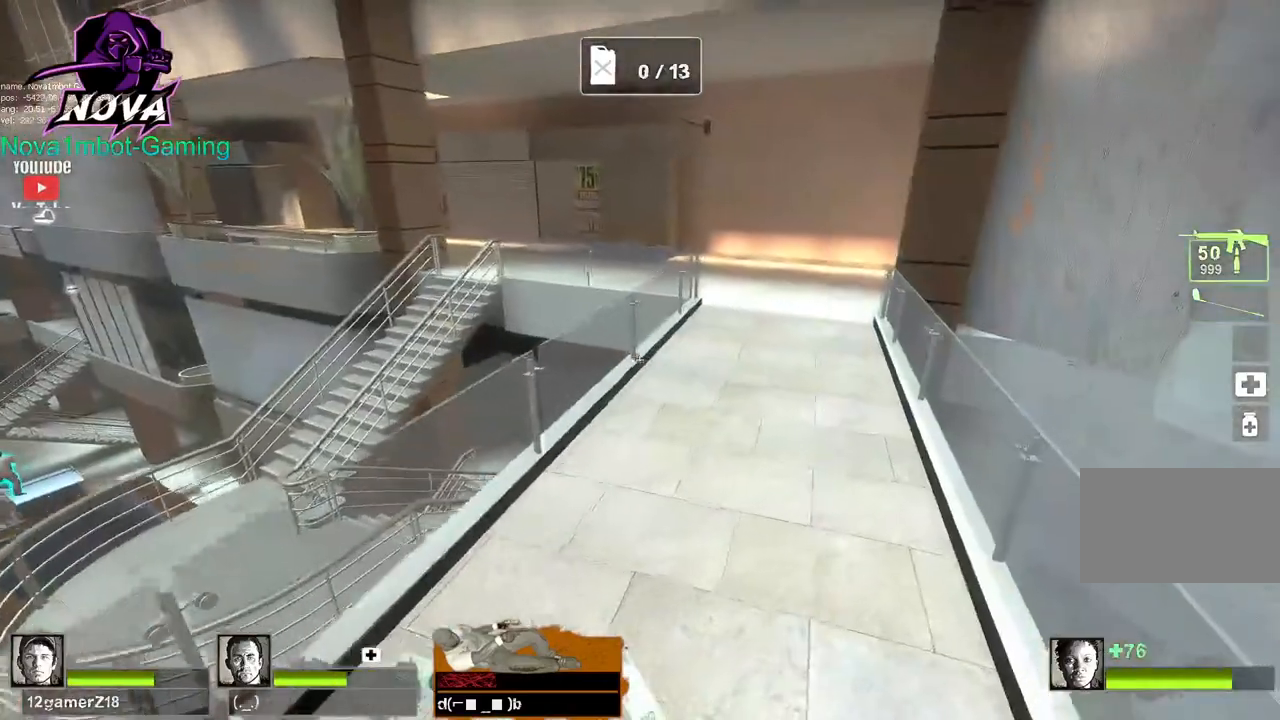
{"keys": ["w"], "mouse": [], "events": [[150, "q", "up"]]}
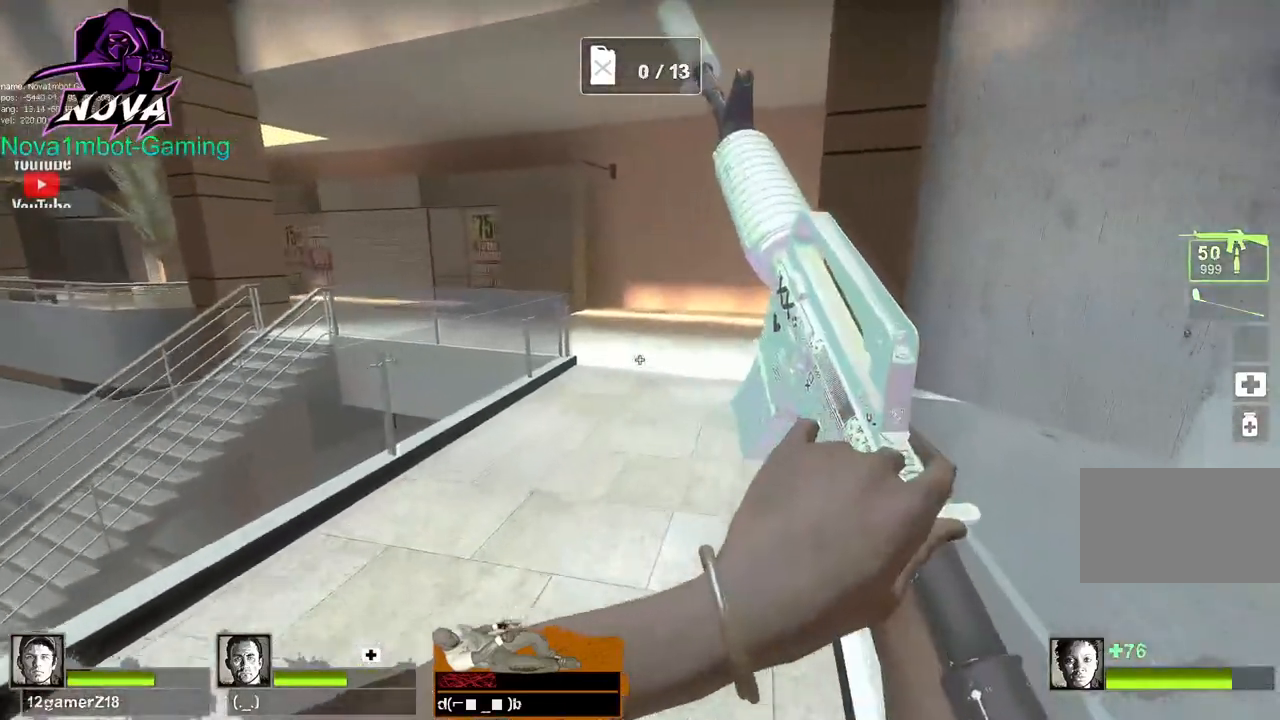
{"keys": ["s"], "mouse": [], "events": [[250, "space", "down"], [300, "w", "up"], [350, "space", "up"], [450, "s", "down"]]}
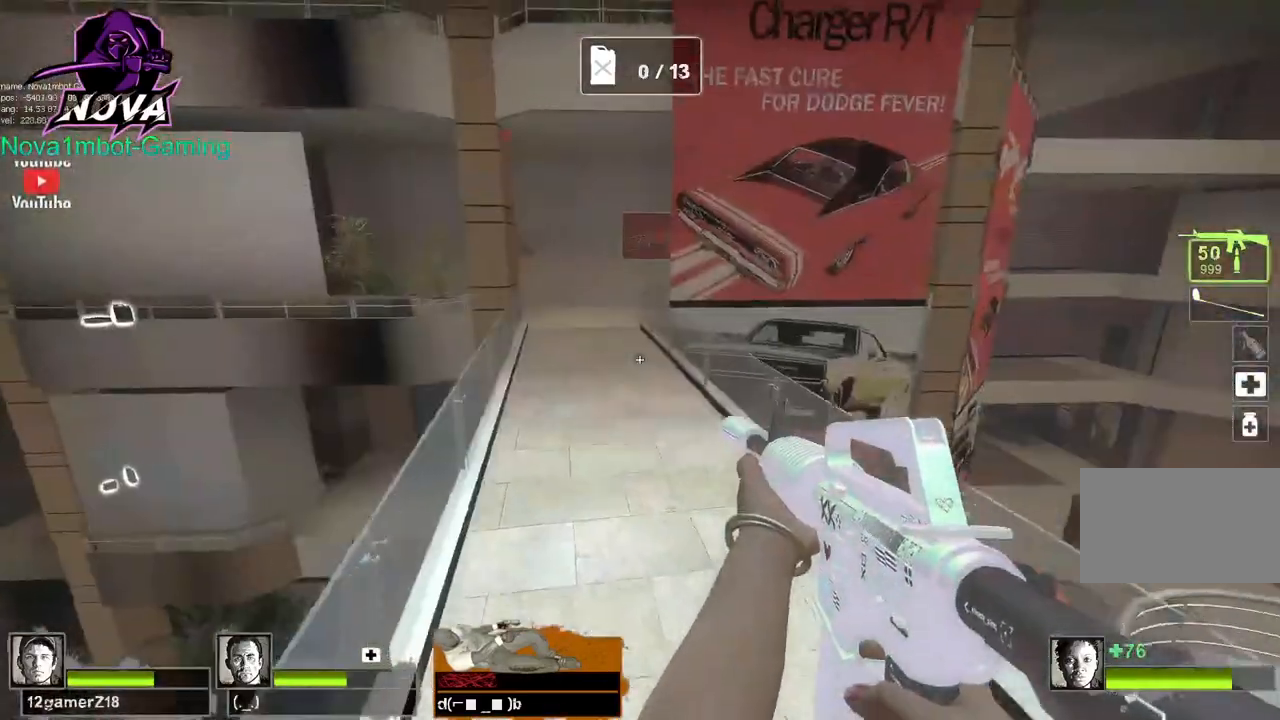
{"keys": ["s"], "mouse": [], "events": [[417, "space", "down"], [500, "space", "up"]]}
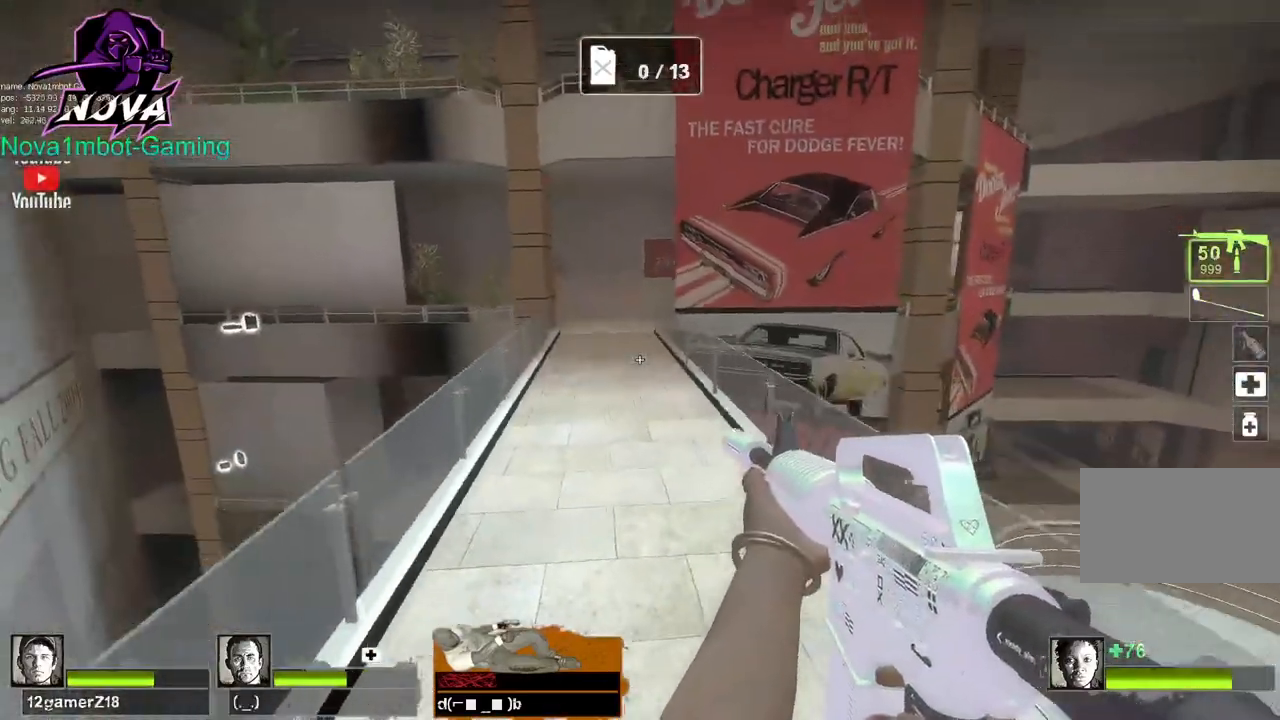
{"keys": ["s"], "mouse": [], "events": [[150, "a", "down"], [200, "s", "up"], [234, "s", "down"], [284, "a", "up"]]}
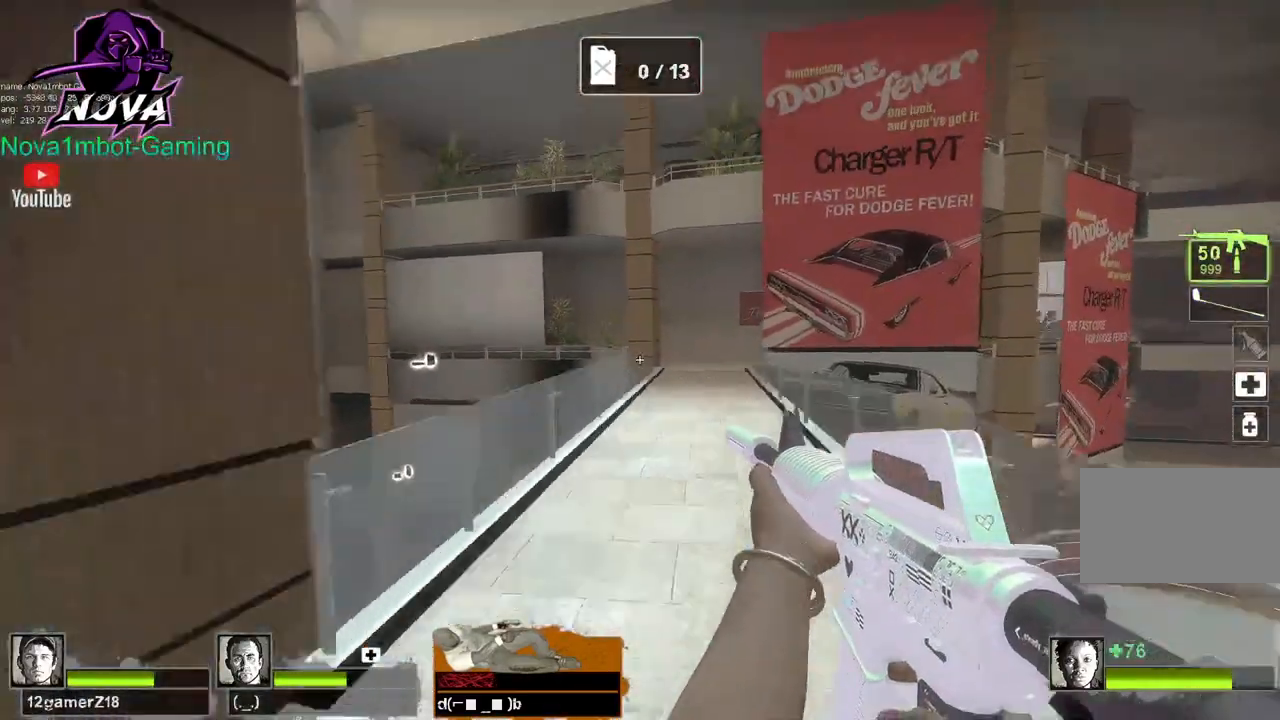
{"keys": ["d"], "mouse": [], "events": [[267, "s", "up"], [300, "d", "down"]]}
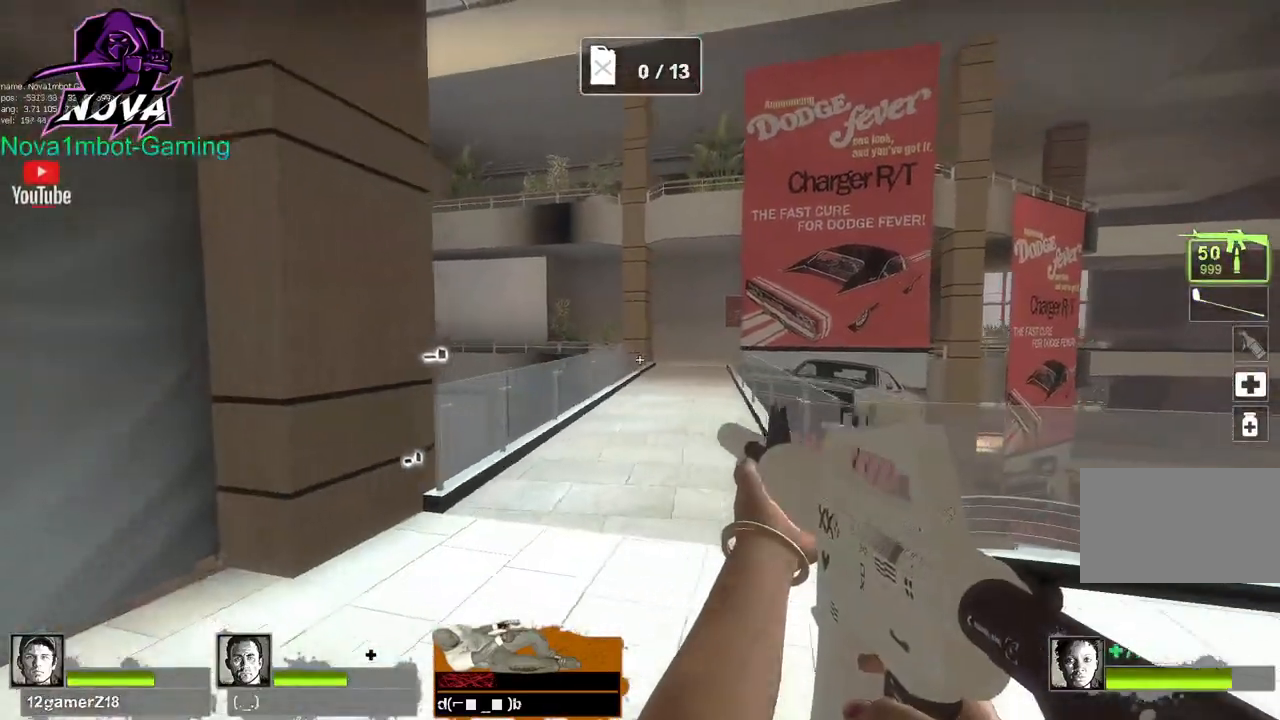
{"keys": ["s"], "mouse": [], "events": [[184, "s", "down"], [217, "d", "up"]]}
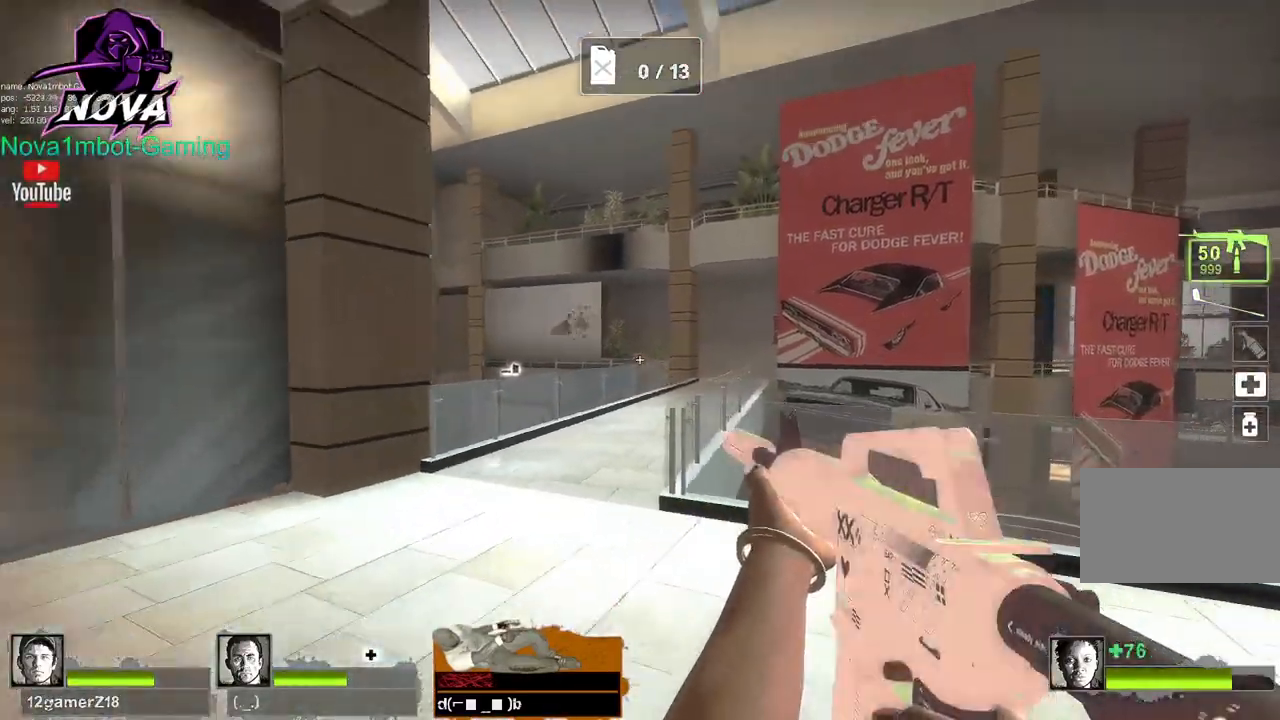
{"keys": ["d"], "mouse": [], "events": [[100, "a", "down"], [150, "s", "up"], [200, "ctrl", "down"], [250, "a", "up"], [250, "ctrl", "up"], [384, "d", "down"]]}
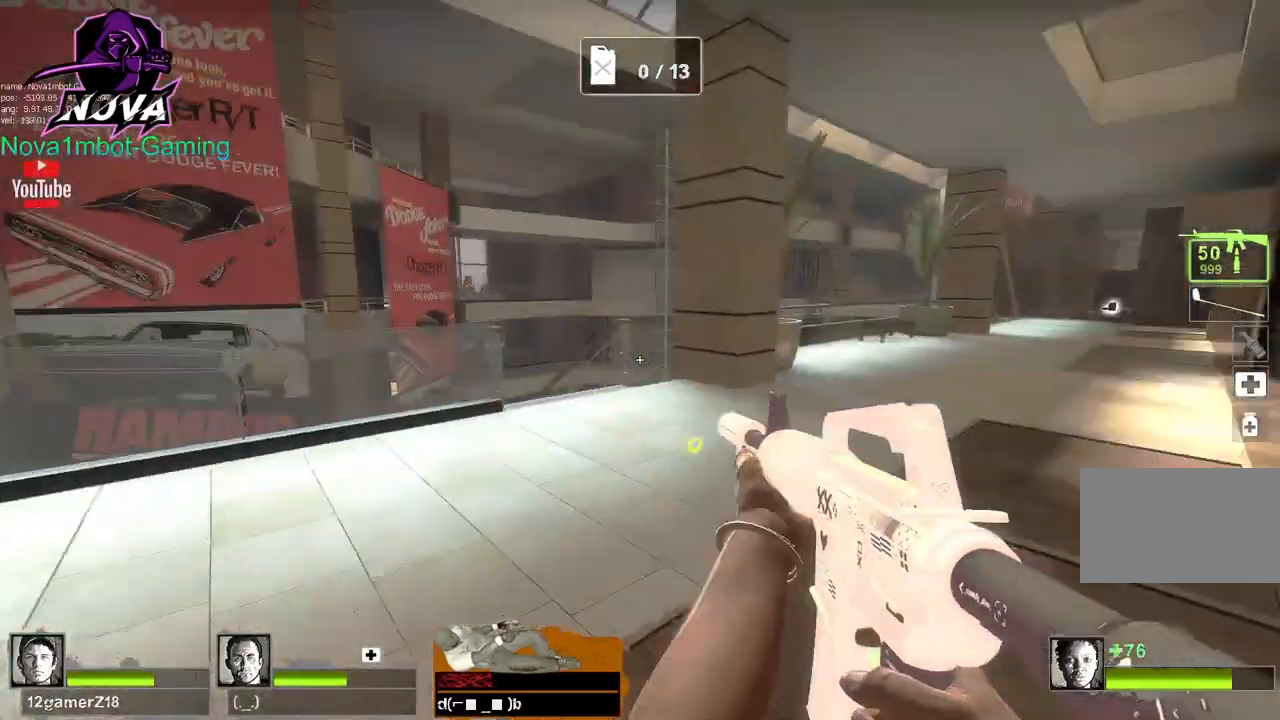
{"keys": ["w"], "mouse": [], "events": [[17, "w", "down"], [117, "d", "up"], [267, "q", "down"], [350, "q", "up"], [400, "q", "down"], [484, "q", "up"]]}
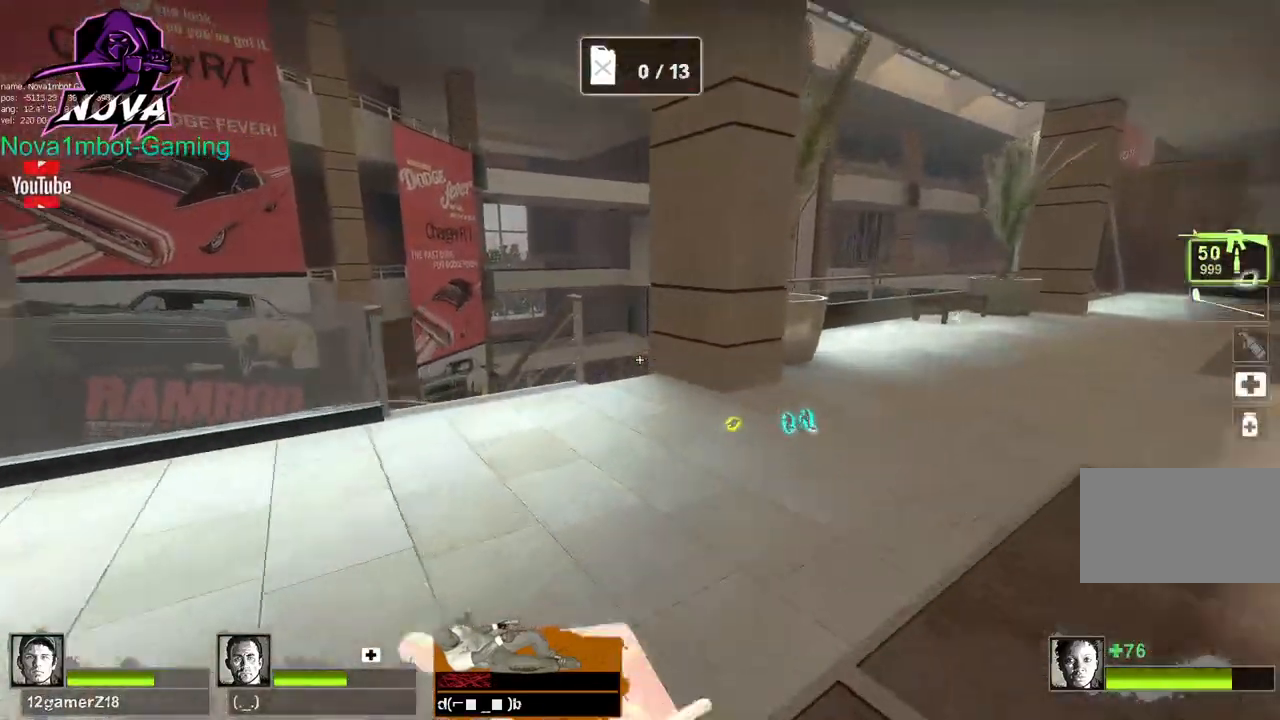
{"keys": ["w"], "mouse": [], "events": []}
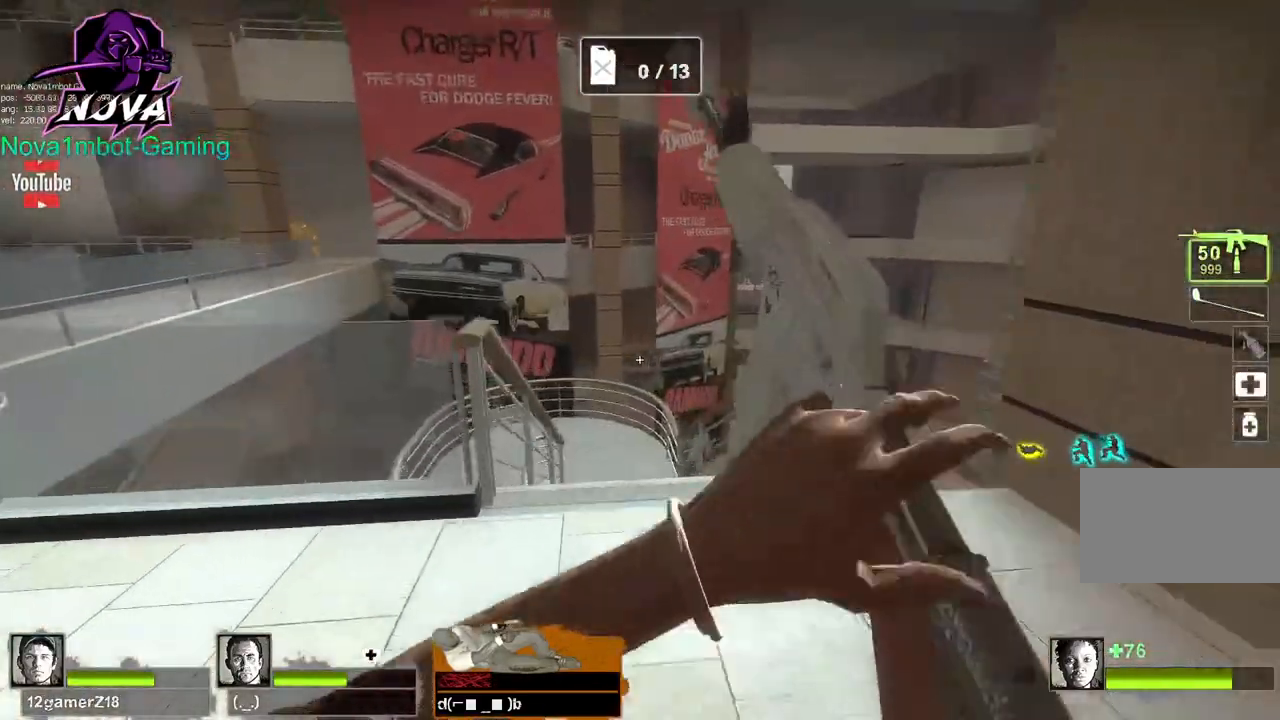
{"keys": ["a"], "mouse": [], "events": [[334, "space", "down"], [384, "w", "up"], [434, "a", "down"], [434, "space", "up"]]}
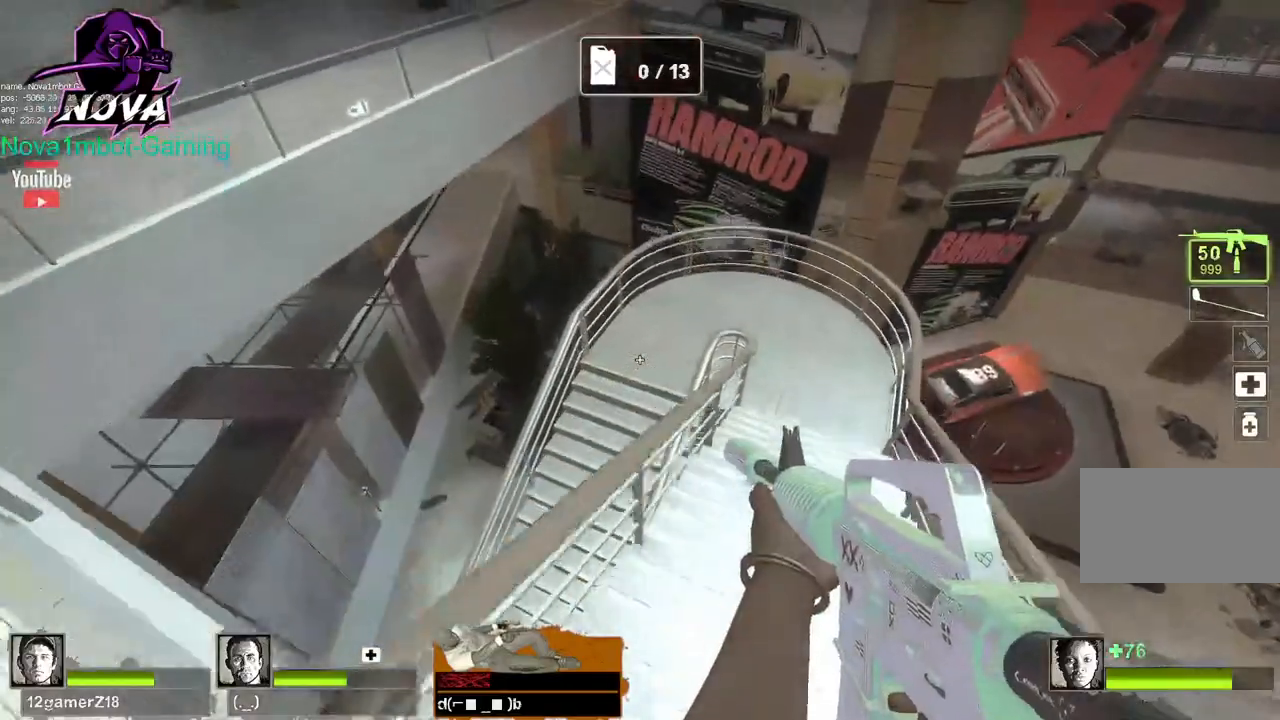
{"keys": [], "mouse": [], "events": [[217, "a", "up"], [300, "s", "down"], [450, "s", "up"]]}
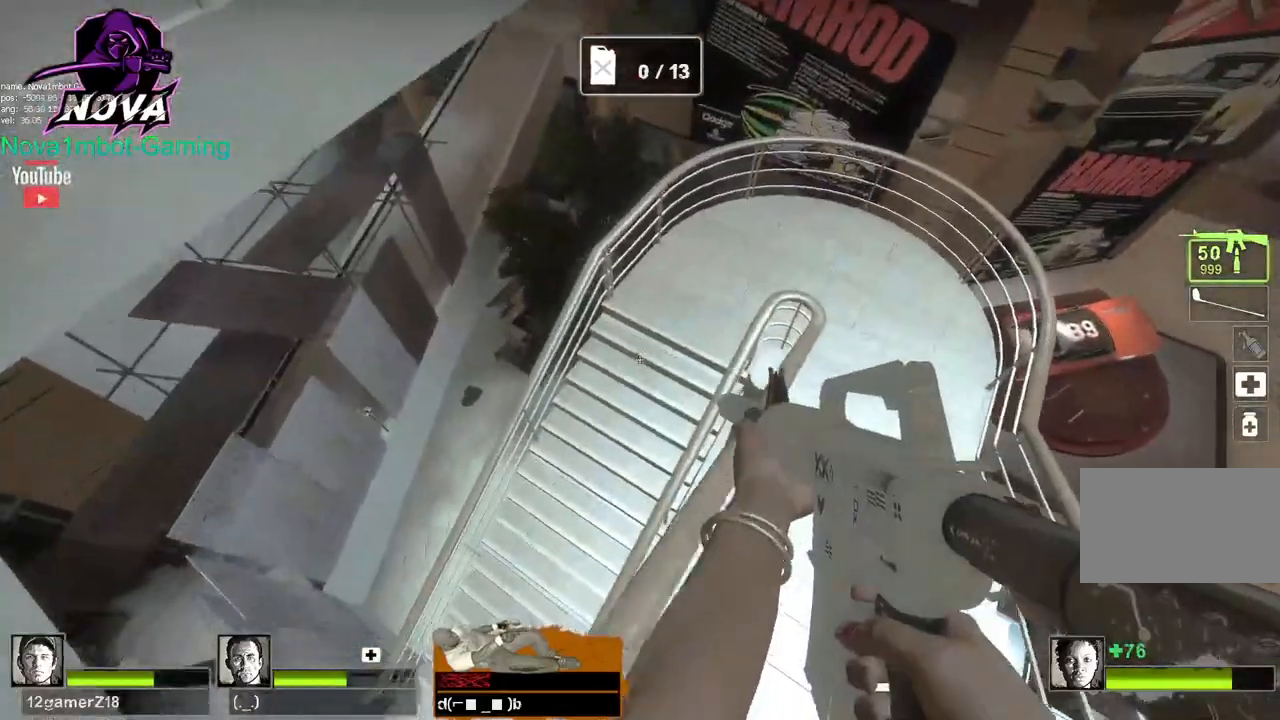
{"keys": [], "mouse": [], "events": [[184, "w", "down"], [417, "w", "up"]]}
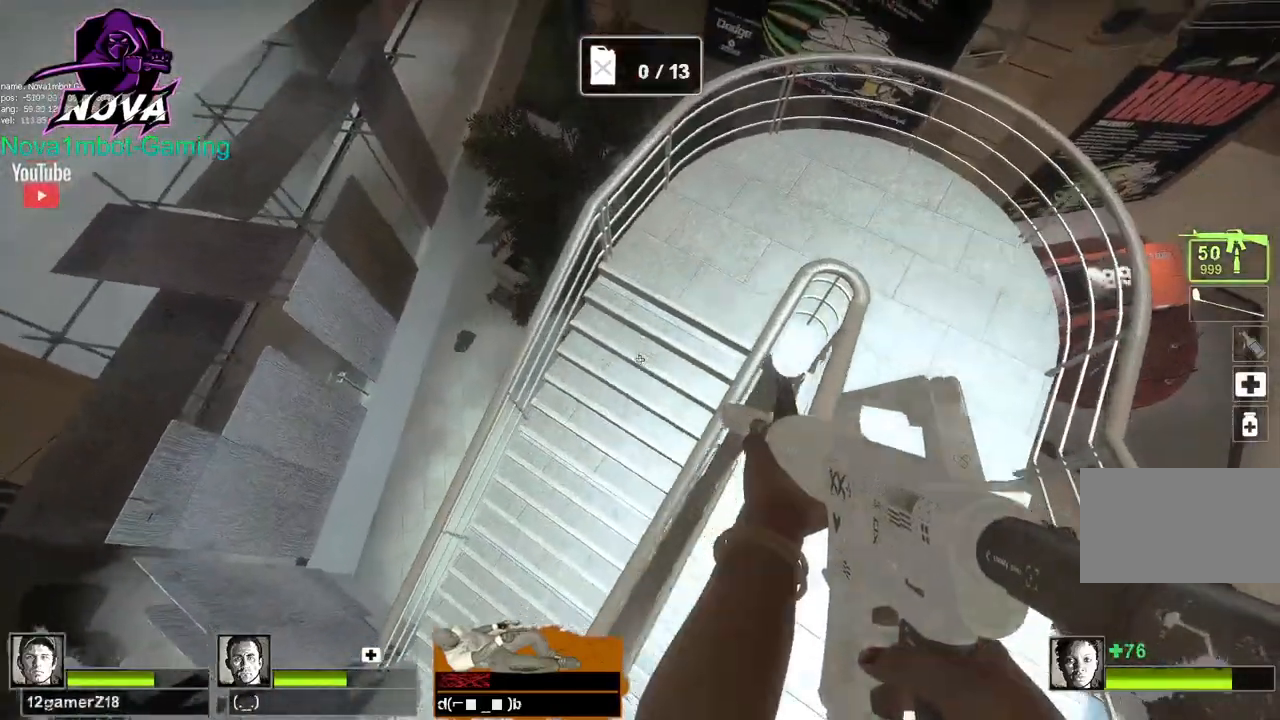
{"keys": ["s"], "mouse": [], "events": [[200, "s", "down"]]}
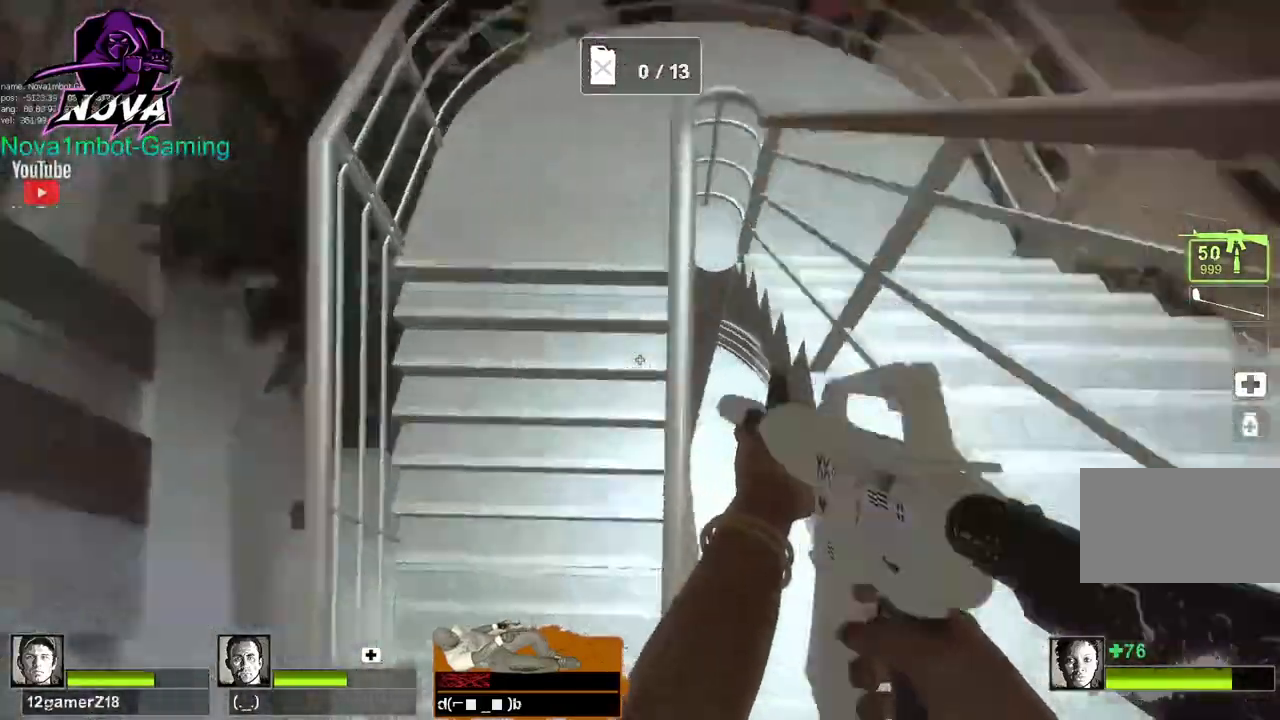
{"keys": ["w"], "mouse": [], "events": [[17, "s", "up"], [167, "d", "down"], [300, "w", "down"], [350, "d", "up"]]}
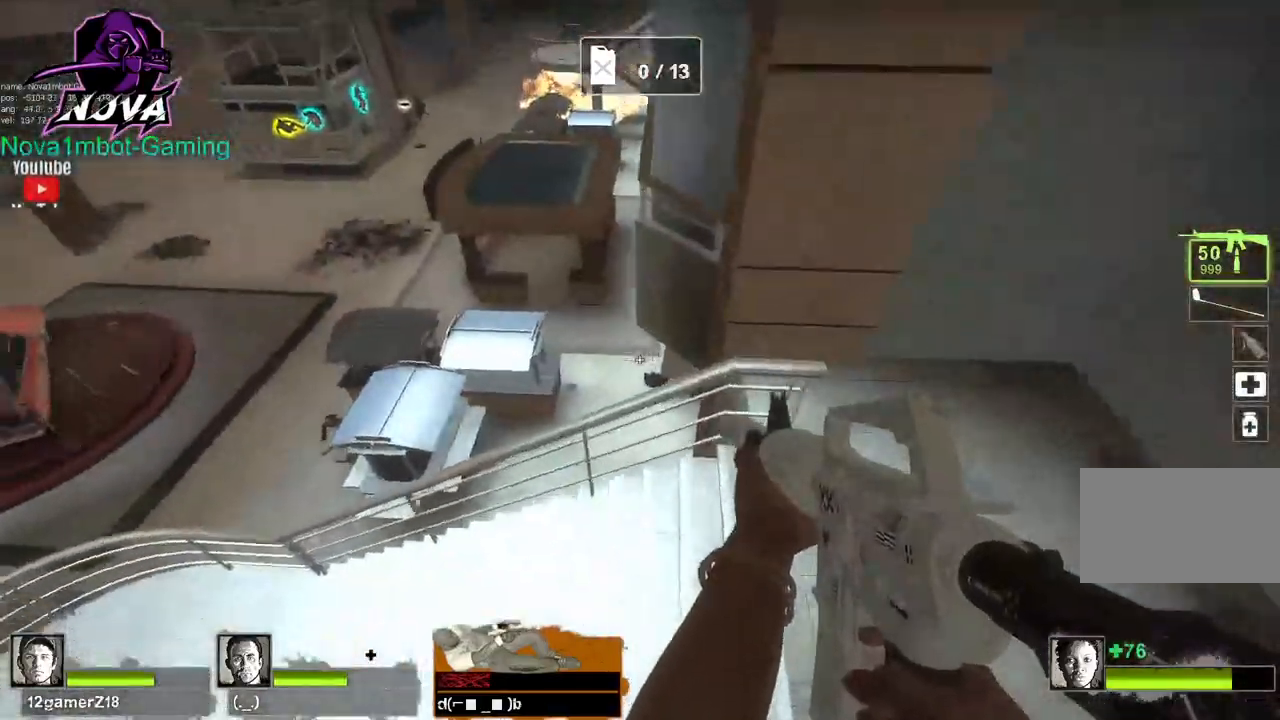
{"keys": ["a", "w"], "mouse": [], "events": [[217, "a", "down"]]}
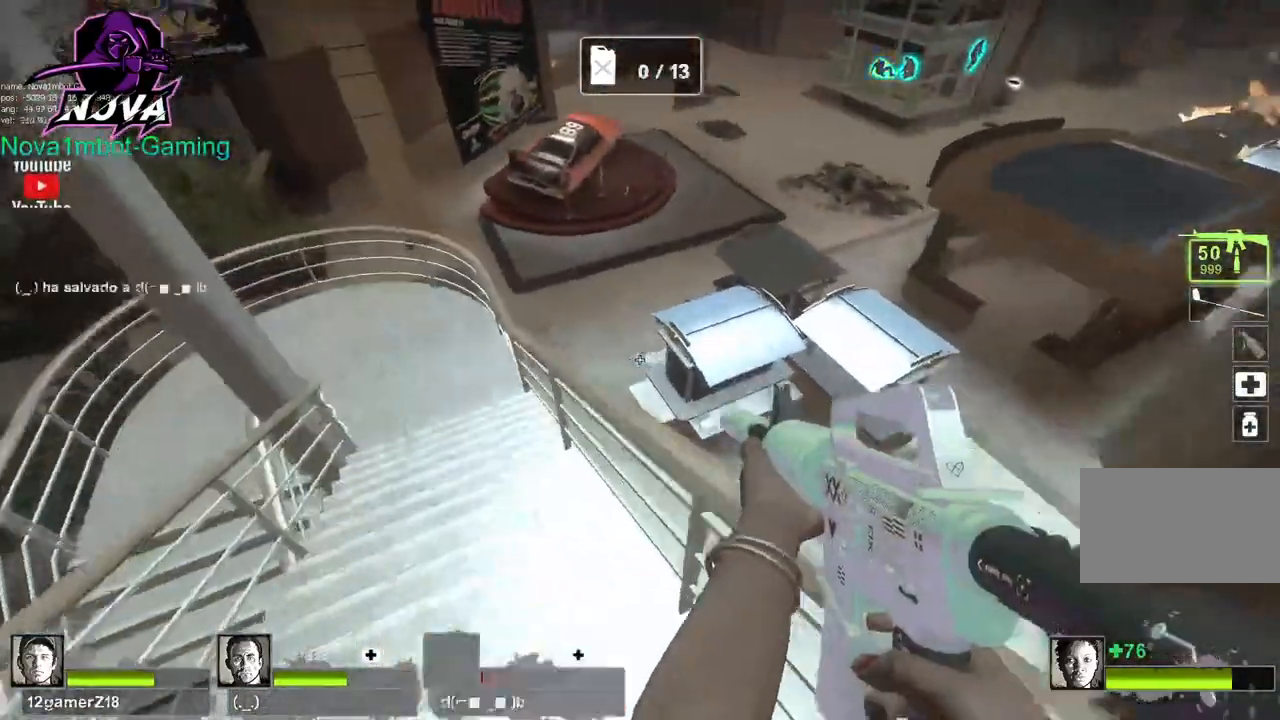
{"keys": ["space"], "mouse": [], "events": [[334, "a", "up"], [434, "space", "down"], [434, "w", "up"]]}
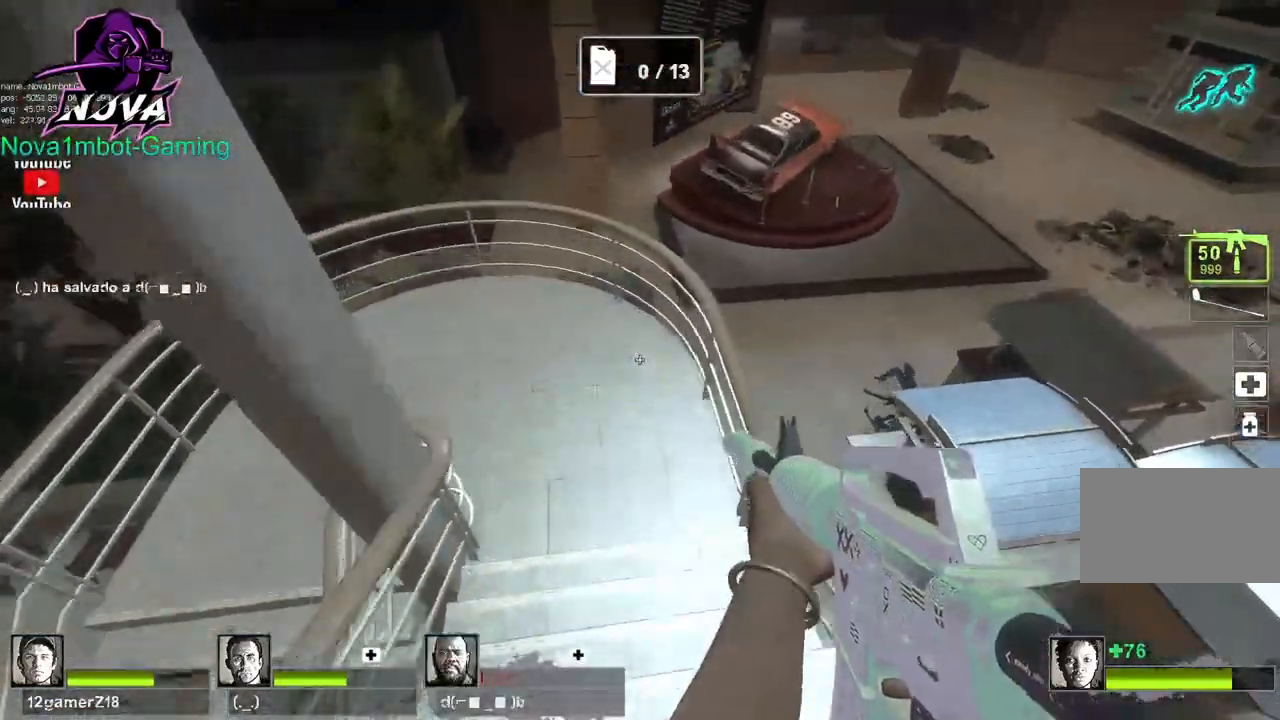
{"keys": ["w"], "mouse": [], "events": [[17, "space", "up"], [117, "d", "down"], [450, "w", "down"], [500, "d", "up"]]}
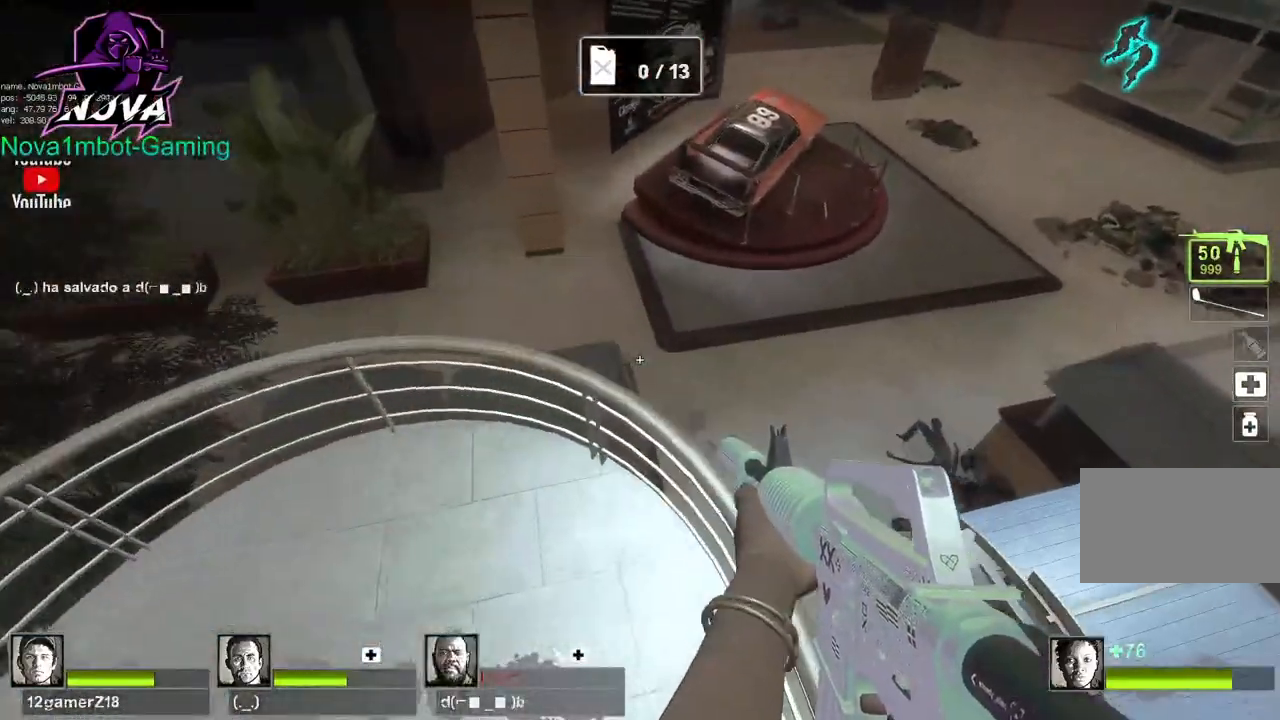
{"keys": ["a"], "mouse": [], "events": [[234, "space", "down"], [317, "w", "up"], [367, "space", "up"], [467, "a", "down"]]}
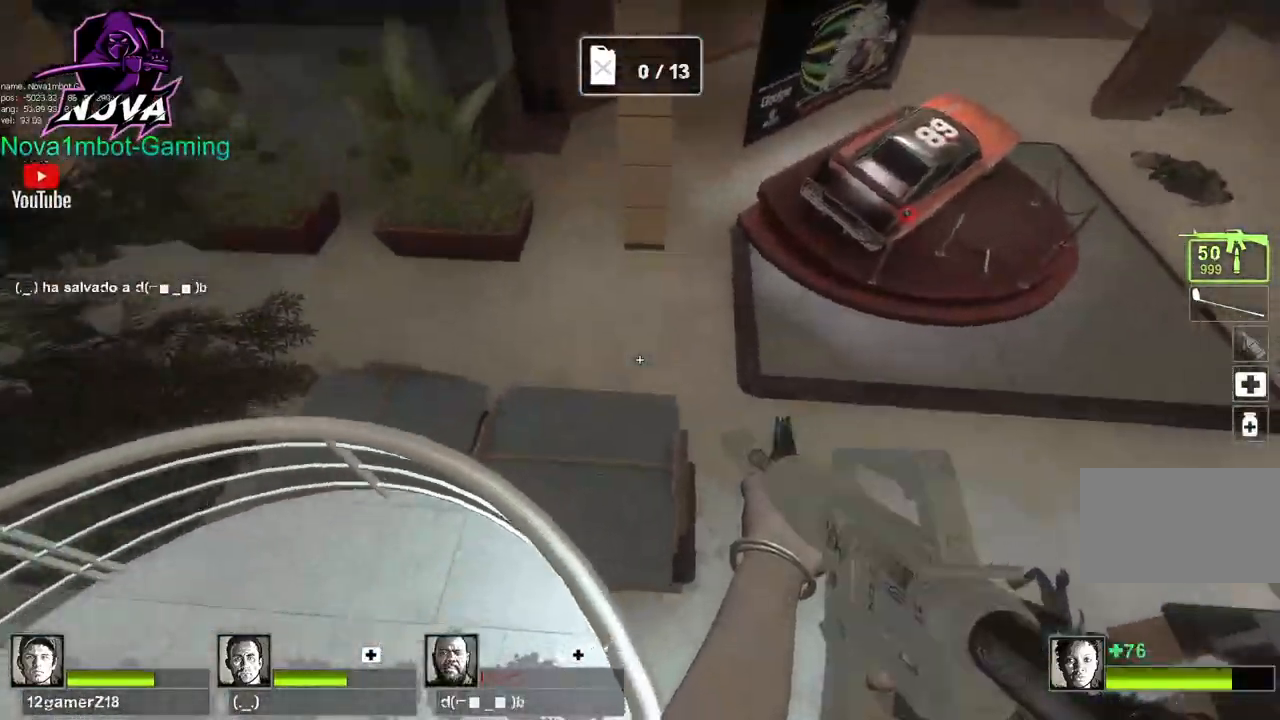
{"keys": ["w"], "mouse": [], "events": [[50, "w", "down"], [150, "a", "up"]]}
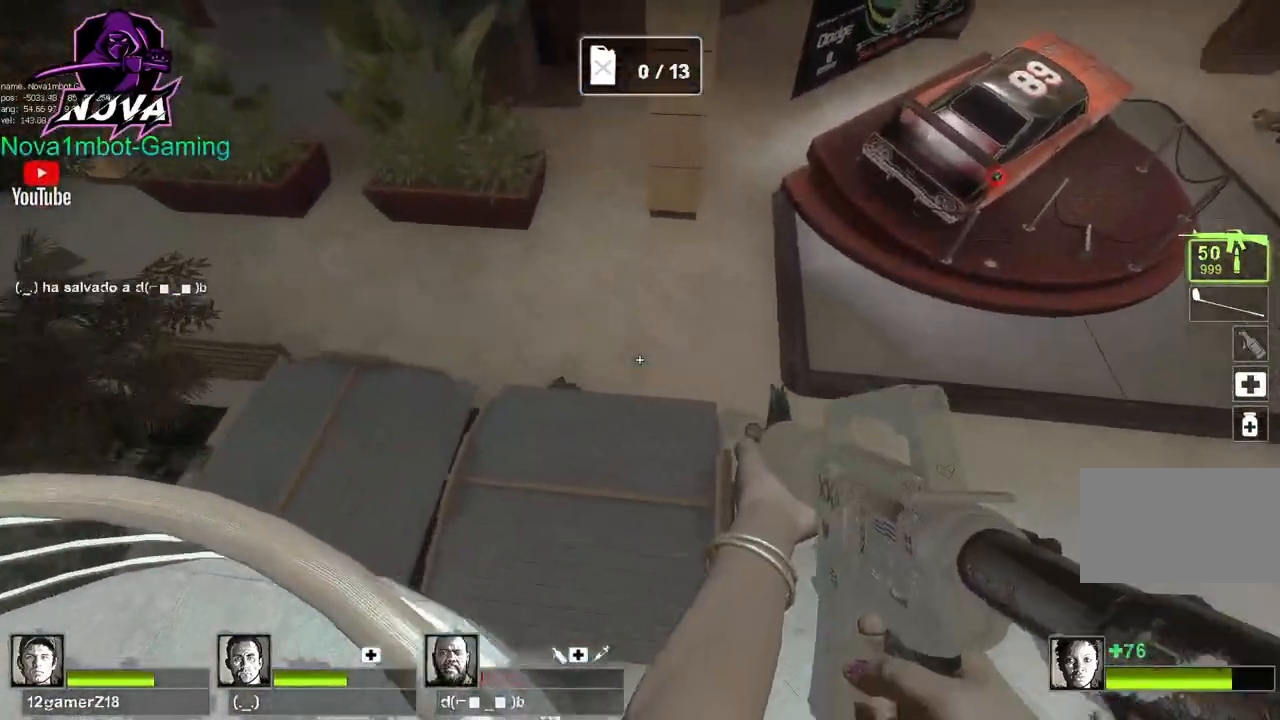
{"keys": ["d"], "mouse": [], "events": [[300, "q", "down"], [400, "q", "up"], [450, "d", "down"], [500, "w", "up"]]}